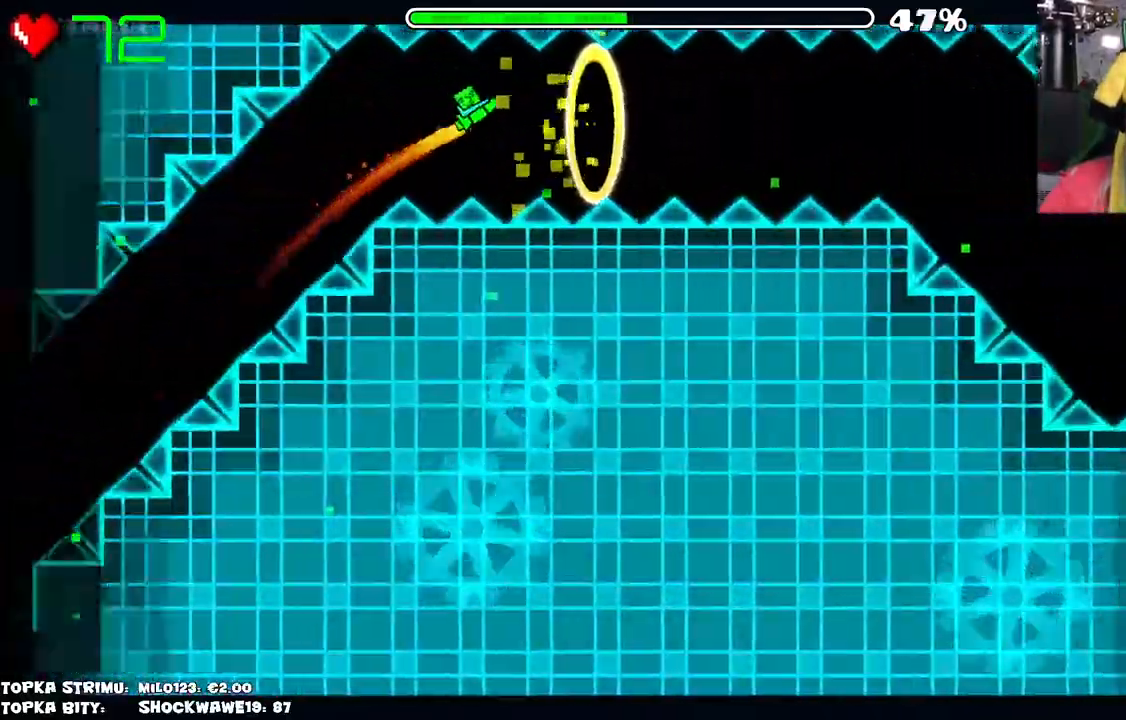
Gameplay with keyboard and mouse; each line is a JSON object with the keys and mouse buttons held at the frame after it. "events" lists presses ("down") and releases ("up") of "mouse_left", "mouse_wheel" and "mouse_right" between this image and that frame as [ms after this image, input, new state], when the widget could be followed in between. "mouse_left", "mouse_wheel", "mouse_right" = the "left", "wheel", "right" buttons of the "mouse" list. No other keys are recorded. "wheel" means that the mouse wheel is clicked or scrolled. Mouse movement is not recorded.
{"keys": [], "mouse": ["left"], "events": [[234, "mouse_left", "down"], [367, "mouse_left", "up"], [467, "mouse_left", "down"]]}
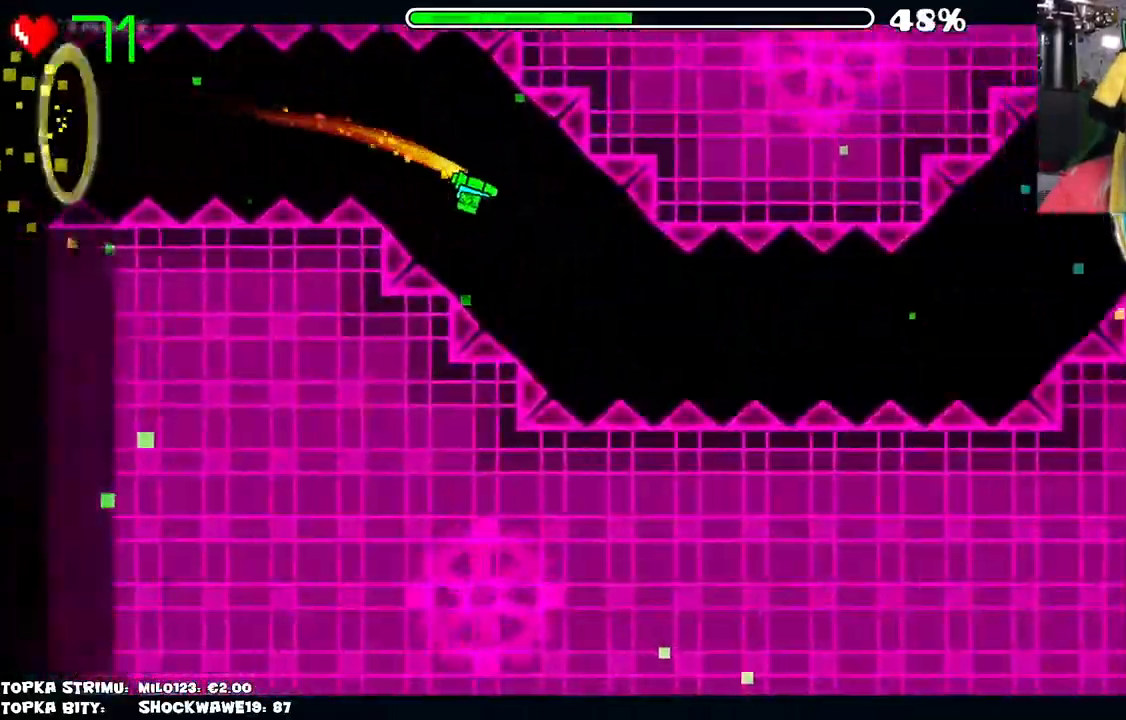
{"keys": [], "mouse": [], "events": [[217, "mouse_left", "up"]]}
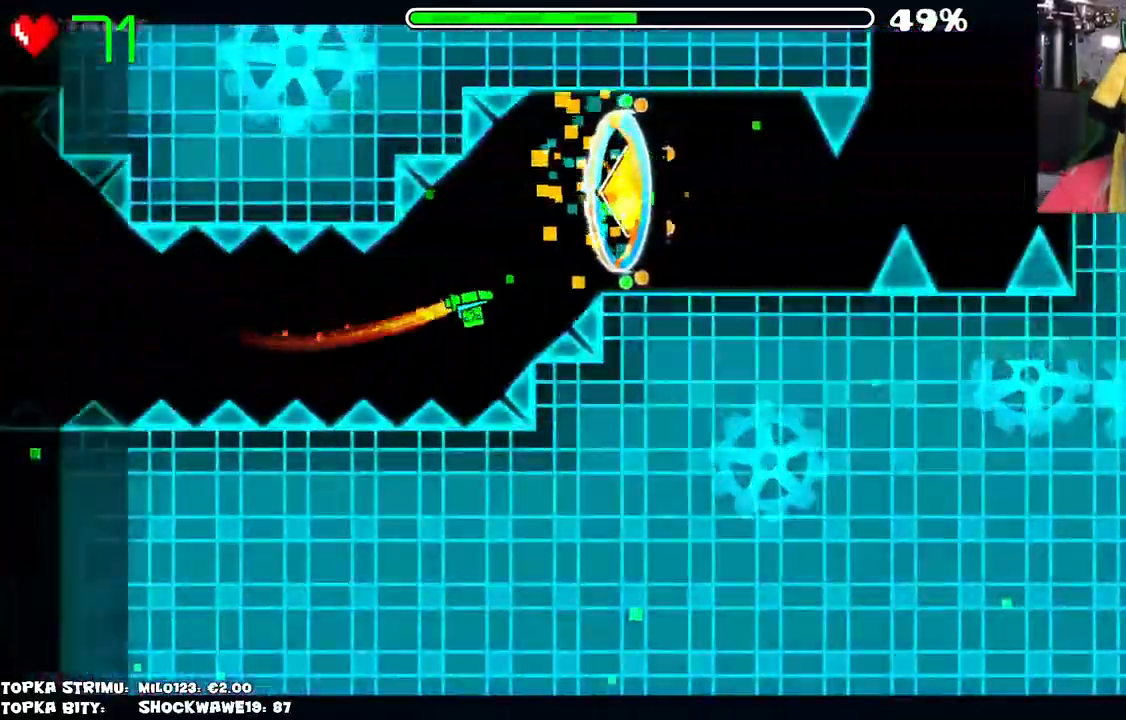
{"keys": [], "mouse": [], "events": []}
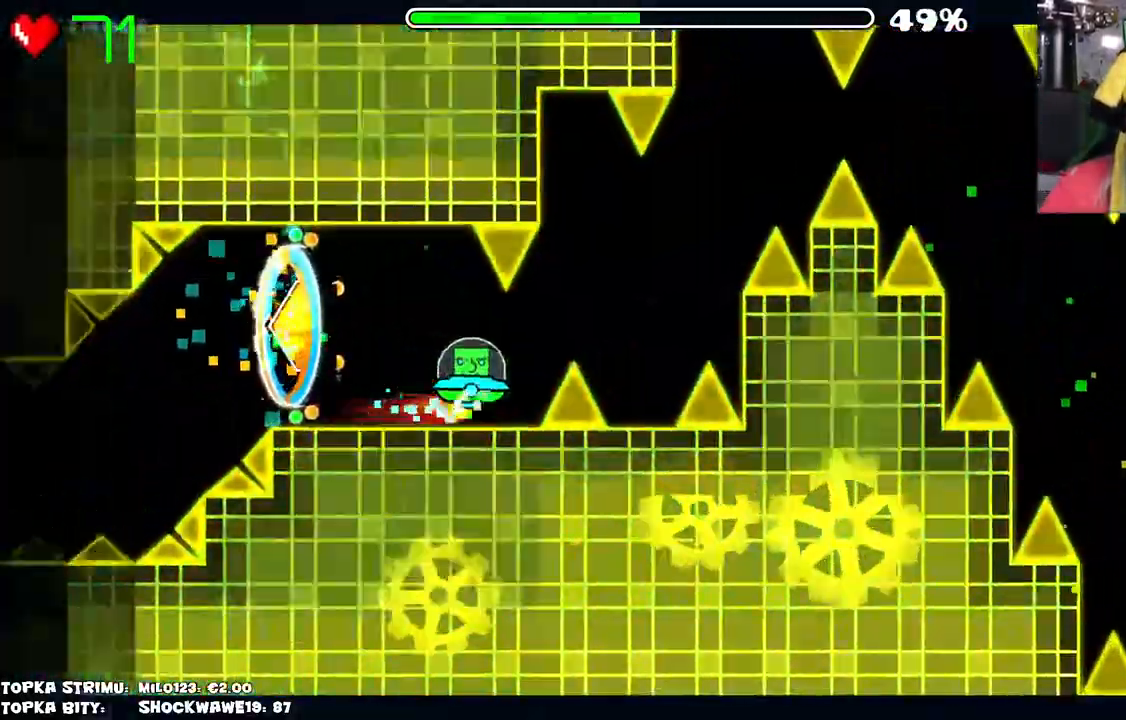
{"keys": [], "mouse": [], "events": [[134, "mouse_left", "down"], [184, "mouse_left", "up"], [417, "mouse_left", "down"], [484, "mouse_left", "up"]]}
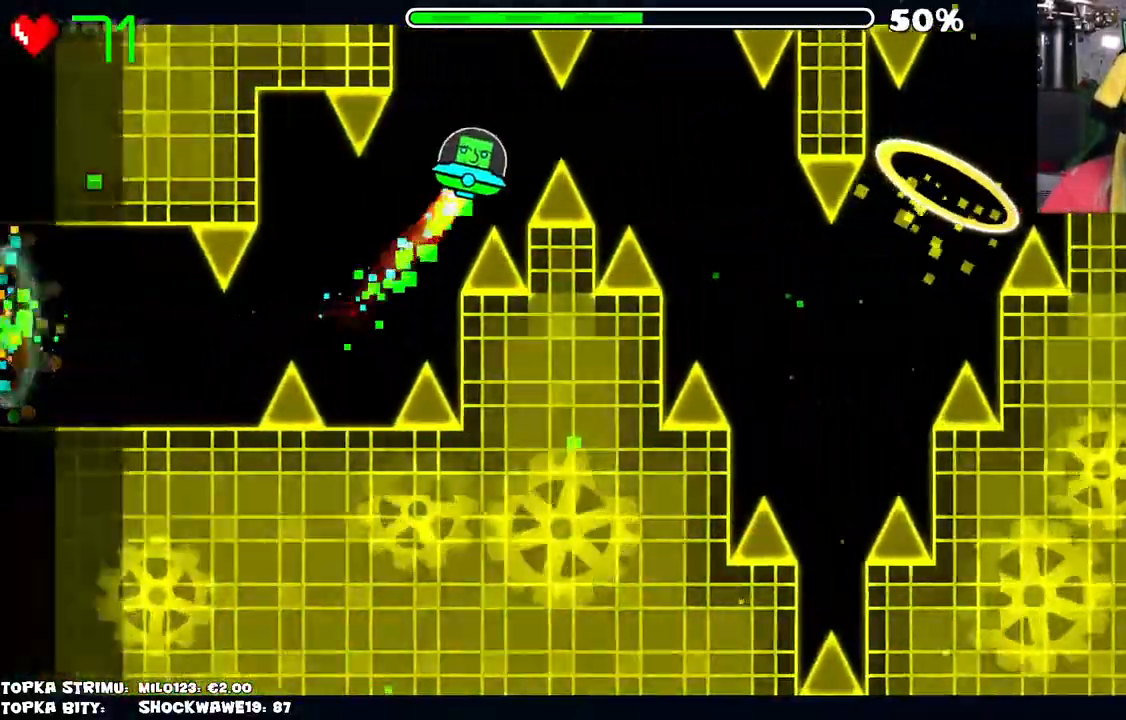
{"keys": [], "mouse": [], "events": [[67, "mouse_left", "down"], [100, "mouse_left", "up"]]}
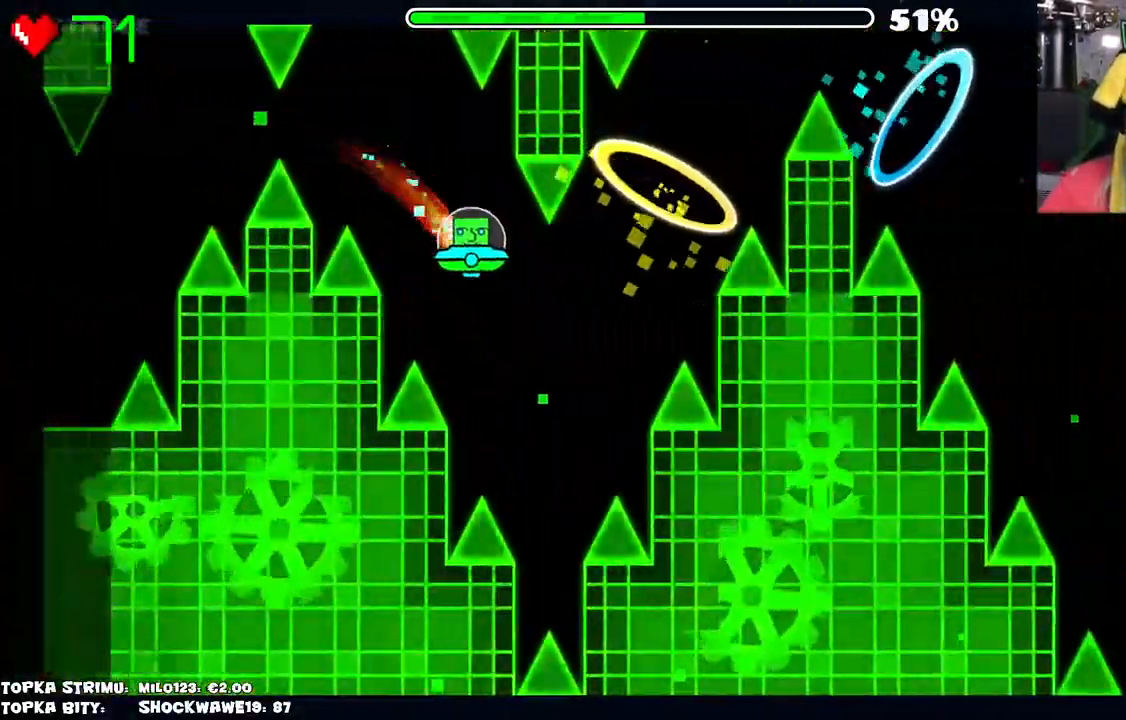
{"keys": [], "mouse": [], "events": [[267, "mouse_left", "down"], [317, "mouse_left", "up"], [350, "mouse_left", "down"], [450, "mouse_left", "up"]]}
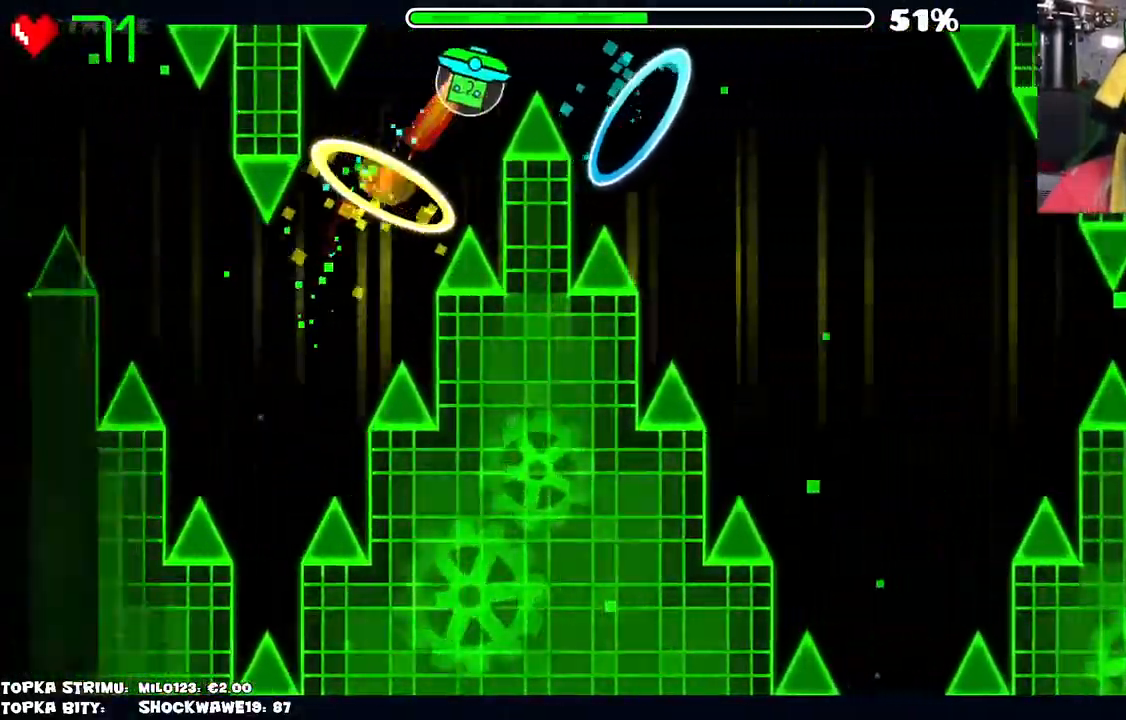
{"keys": [], "mouse": [], "events": []}
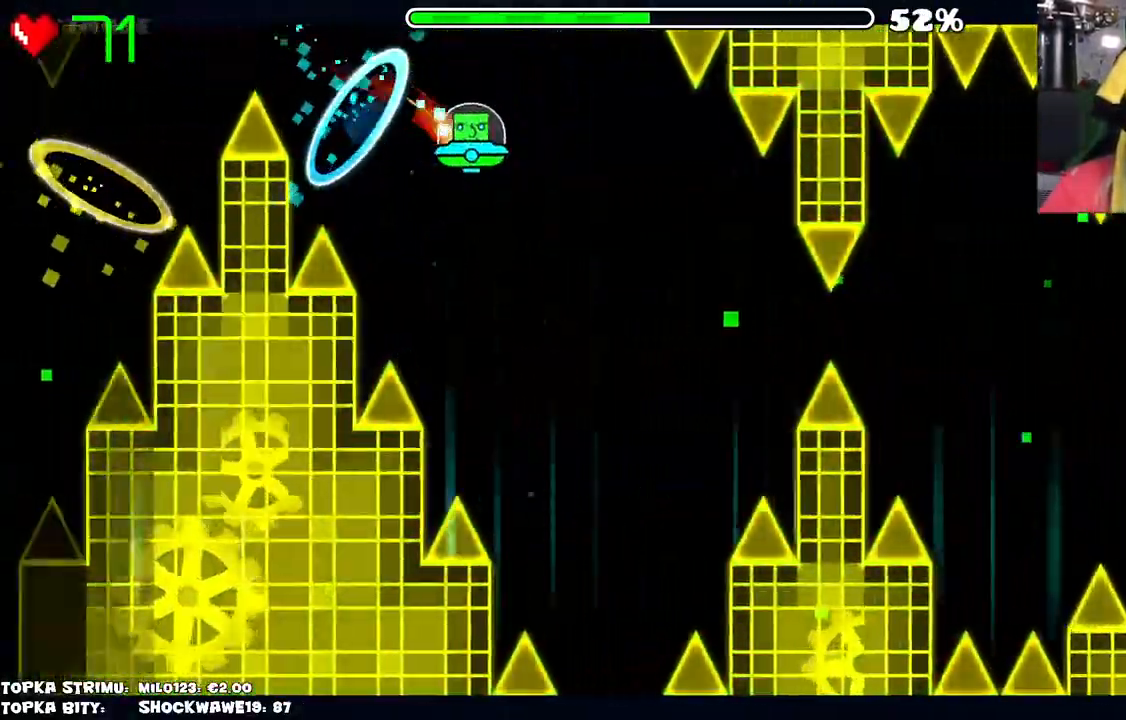
{"keys": [], "mouse": ["left"], "events": [[500, "mouse_left", "down"]]}
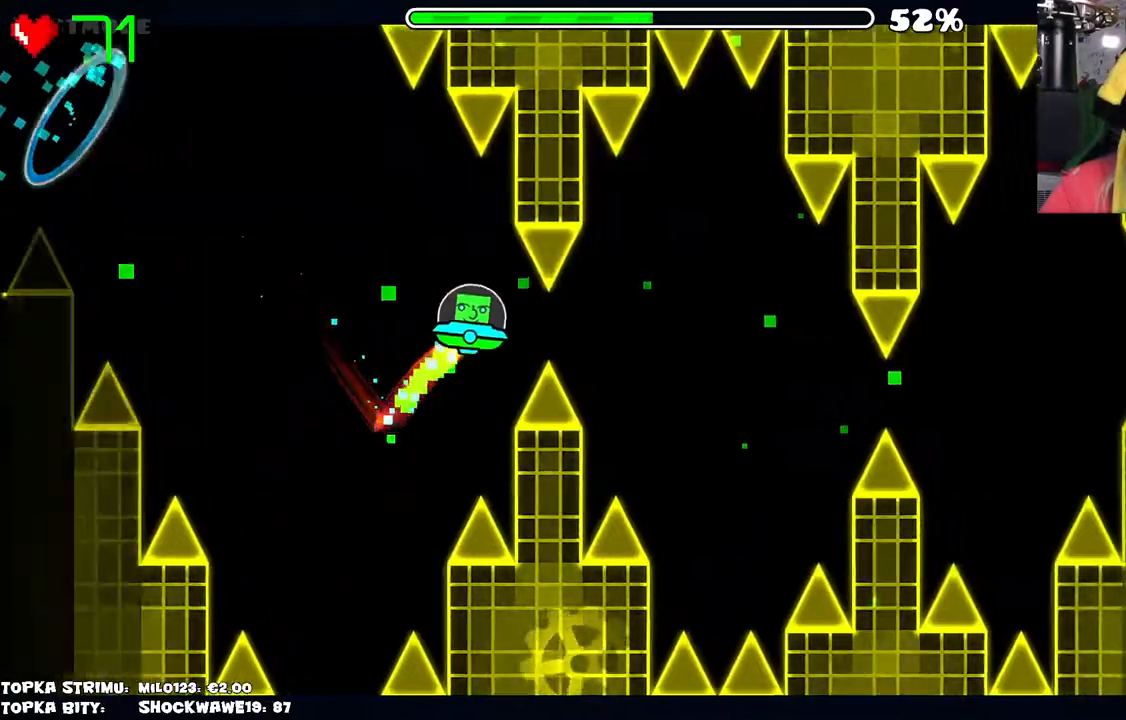
{"keys": [], "mouse": [], "events": [[34, "mouse_left", "up"]]}
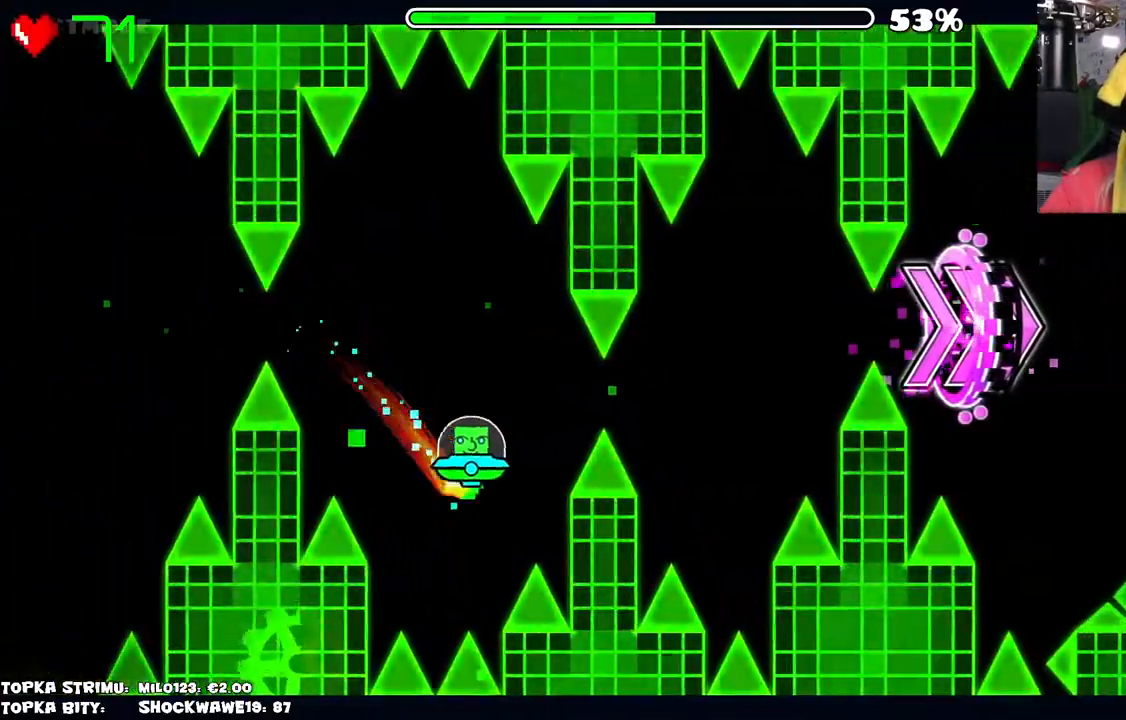
{"keys": [], "mouse": [], "events": [[100, "mouse_left", "down"], [184, "mouse_left", "up"]]}
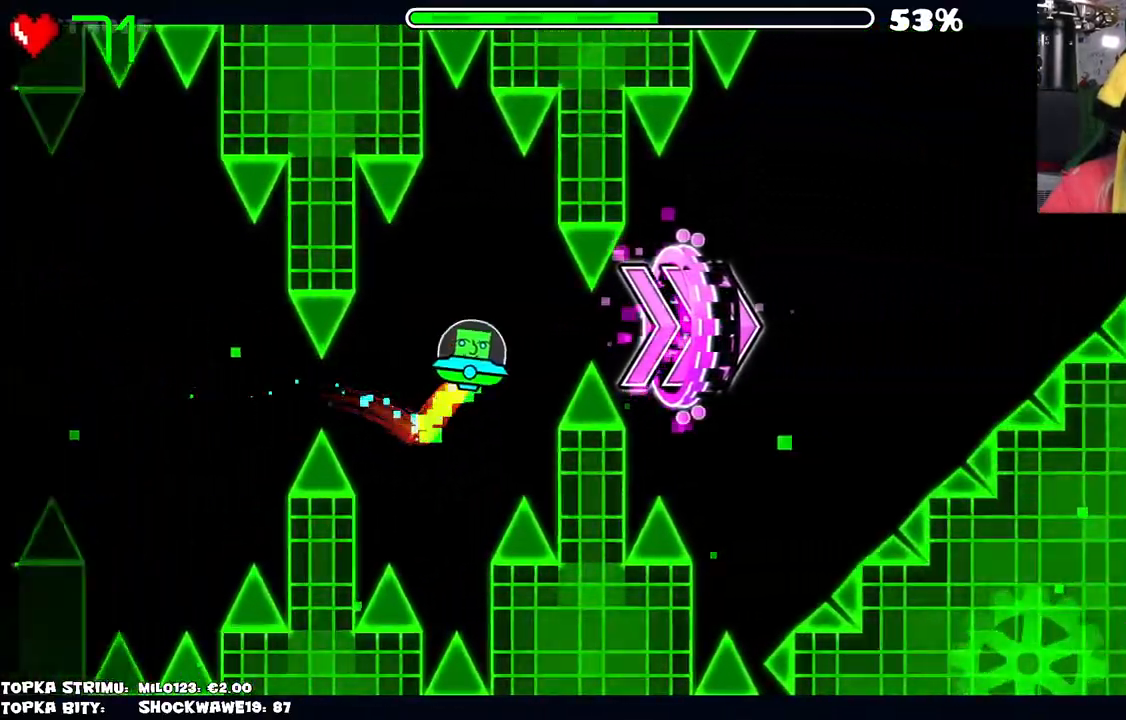
{"keys": [], "mouse": ["left"], "events": [[84, "mouse_left", "down"], [184, "mouse_left", "up"], [400, "mouse_left", "down"]]}
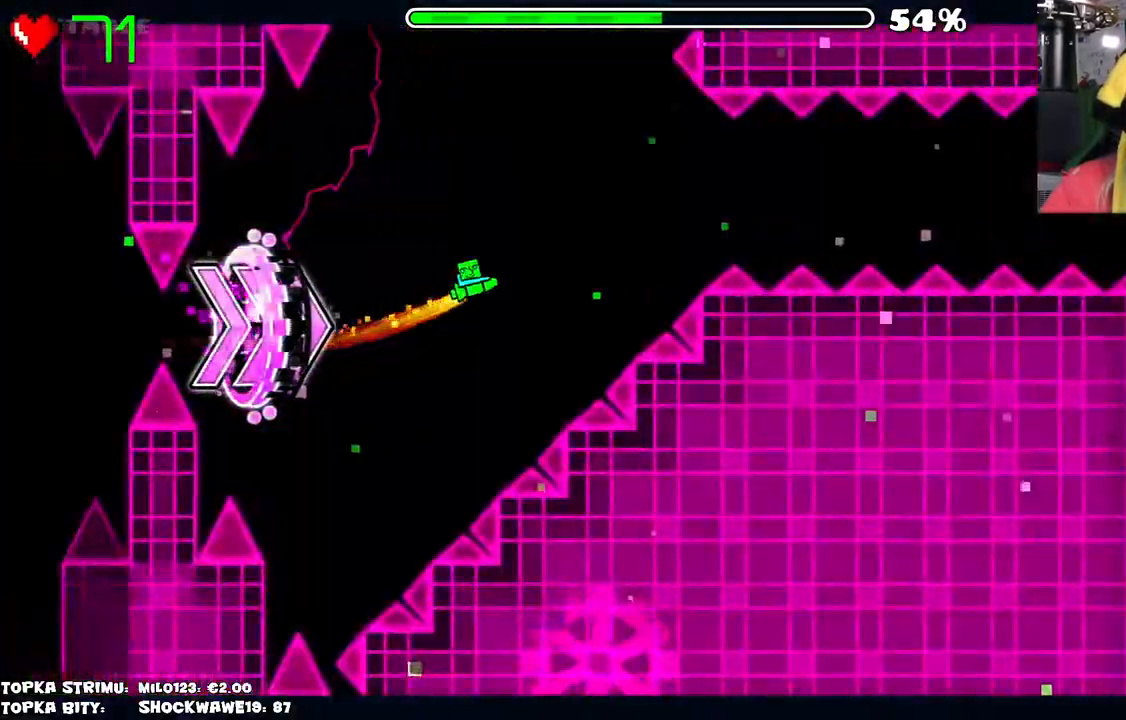
{"keys": [], "mouse": [], "events": [[134, "mouse_left", "up"], [384, "mouse_left", "down"], [434, "mouse_left", "up"]]}
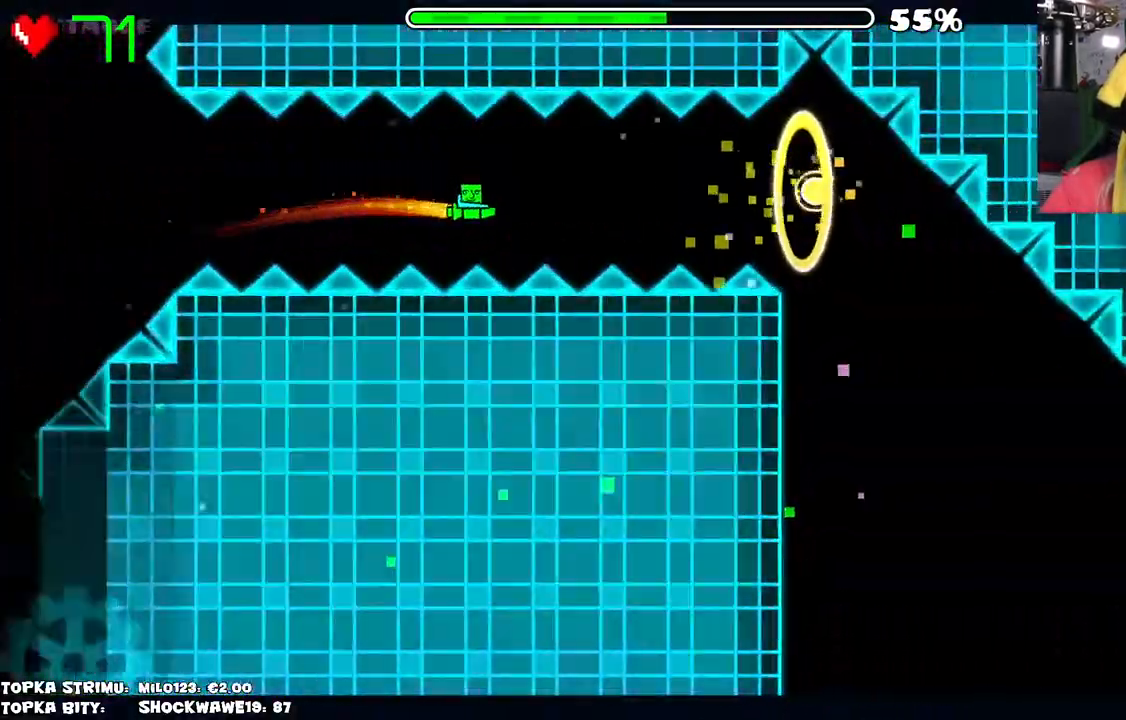
{"keys": [], "mouse": ["left"], "events": [[150, "mouse_left", "down"], [250, "mouse_left", "up"], [434, "mouse_left", "down"]]}
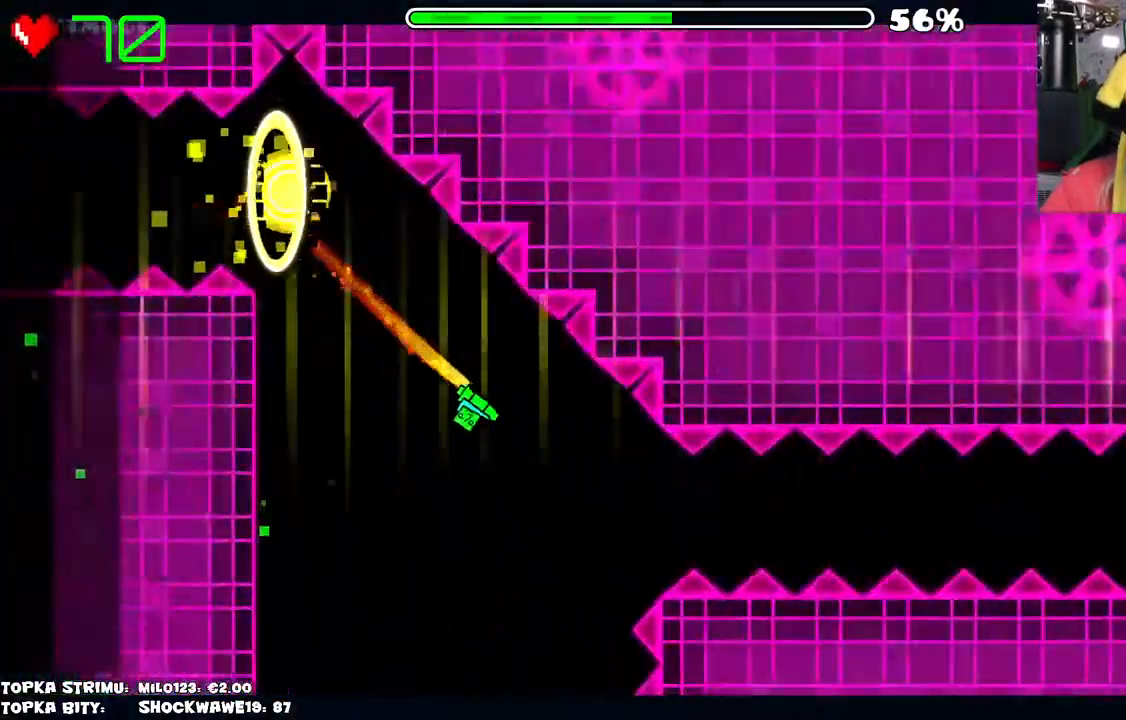
{"keys": [], "mouse": [], "events": [[34, "mouse_left", "up"], [350, "mouse_left", "down"], [450, "mouse_left", "up"]]}
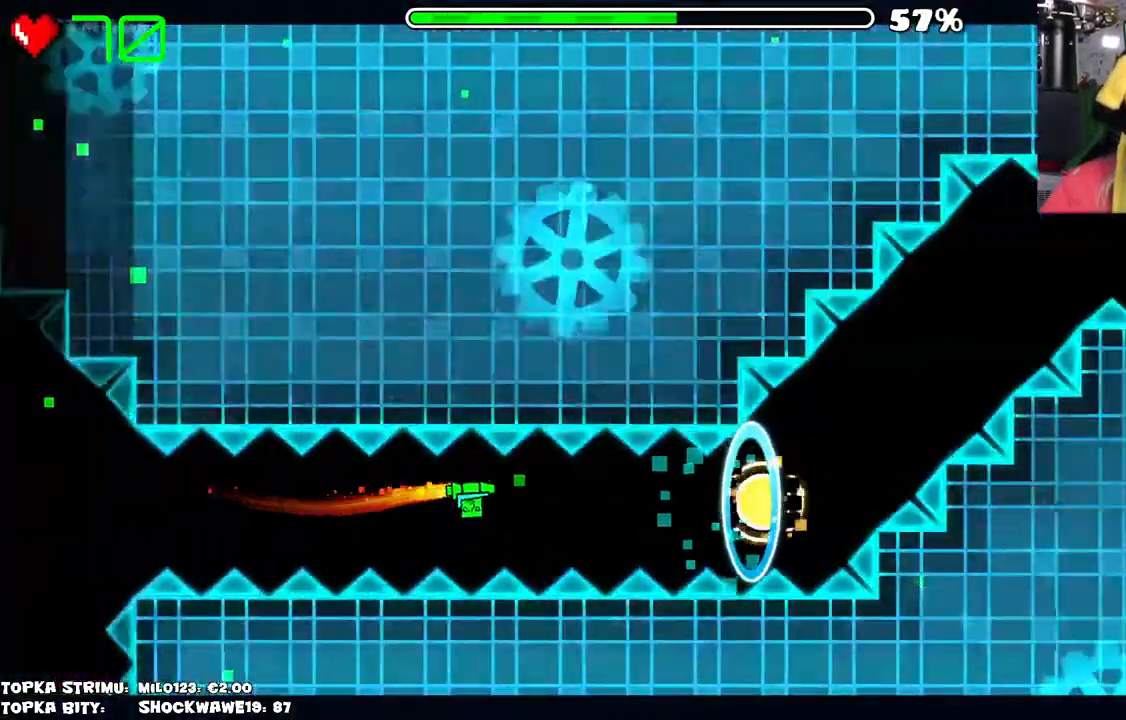
{"keys": [], "mouse": [], "events": [[84, "mouse_left", "down"], [134, "mouse_left", "up"], [184, "mouse_left", "down"], [284, "mouse_left", "up"], [384, "mouse_left", "down"], [467, "mouse_left", "up"]]}
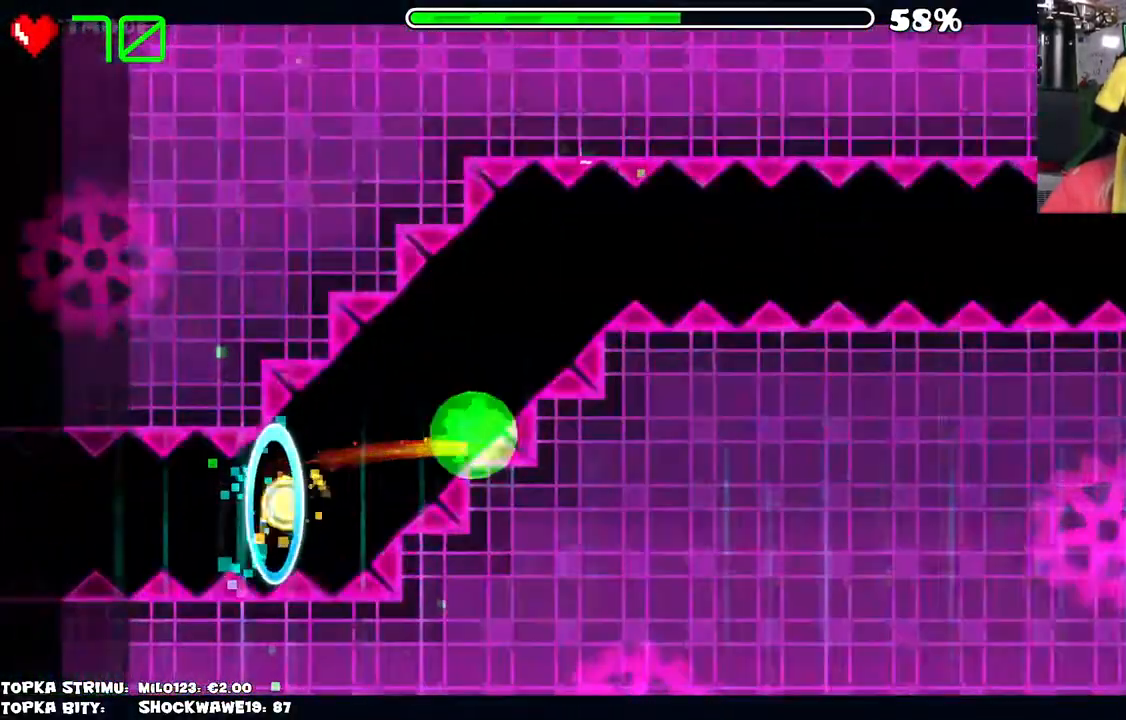
{"keys": [], "mouse": [], "events": []}
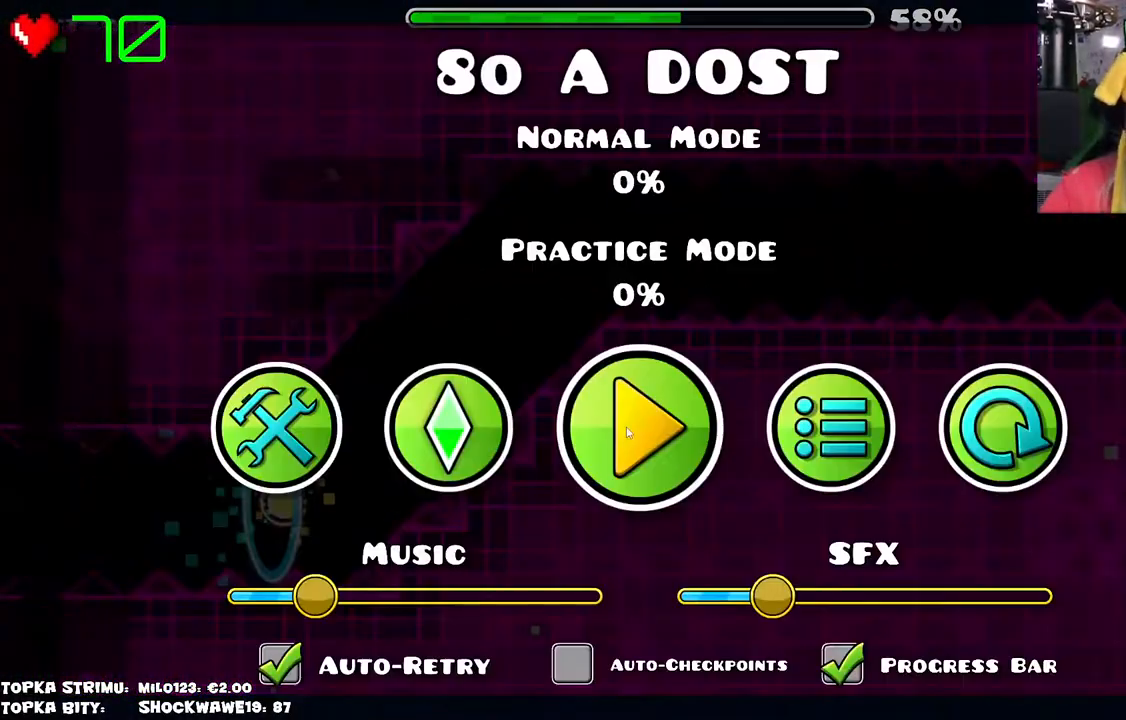
{"keys": [], "mouse": [], "events": []}
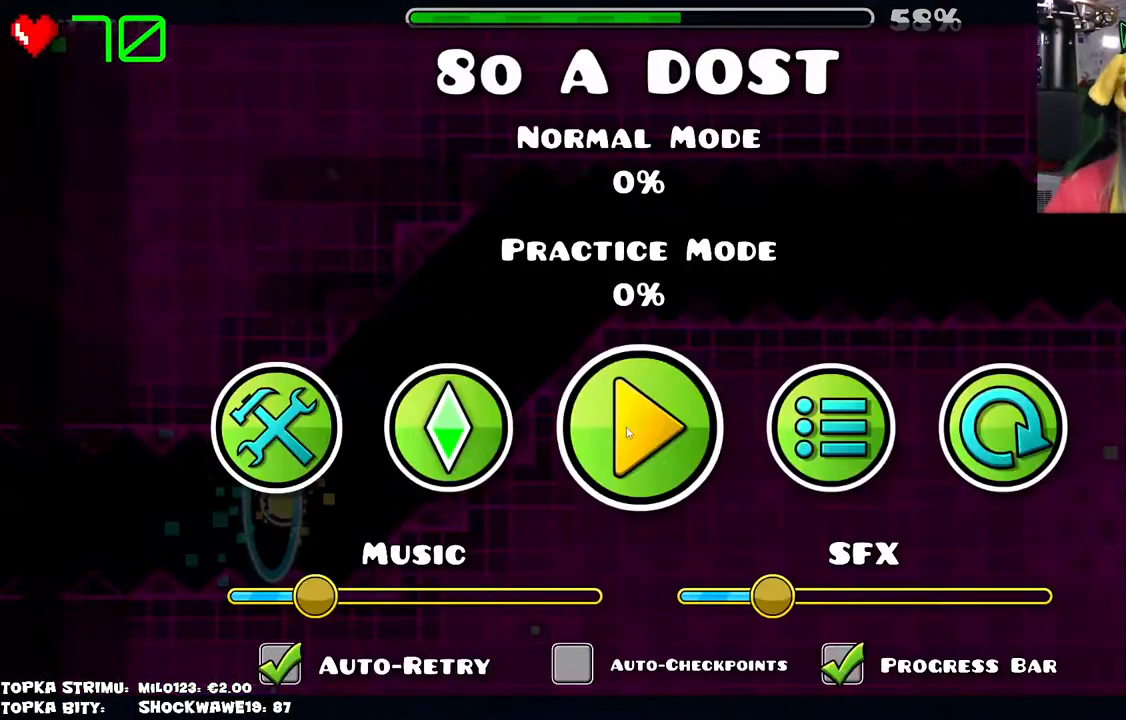
{"keys": [], "mouse": [], "events": []}
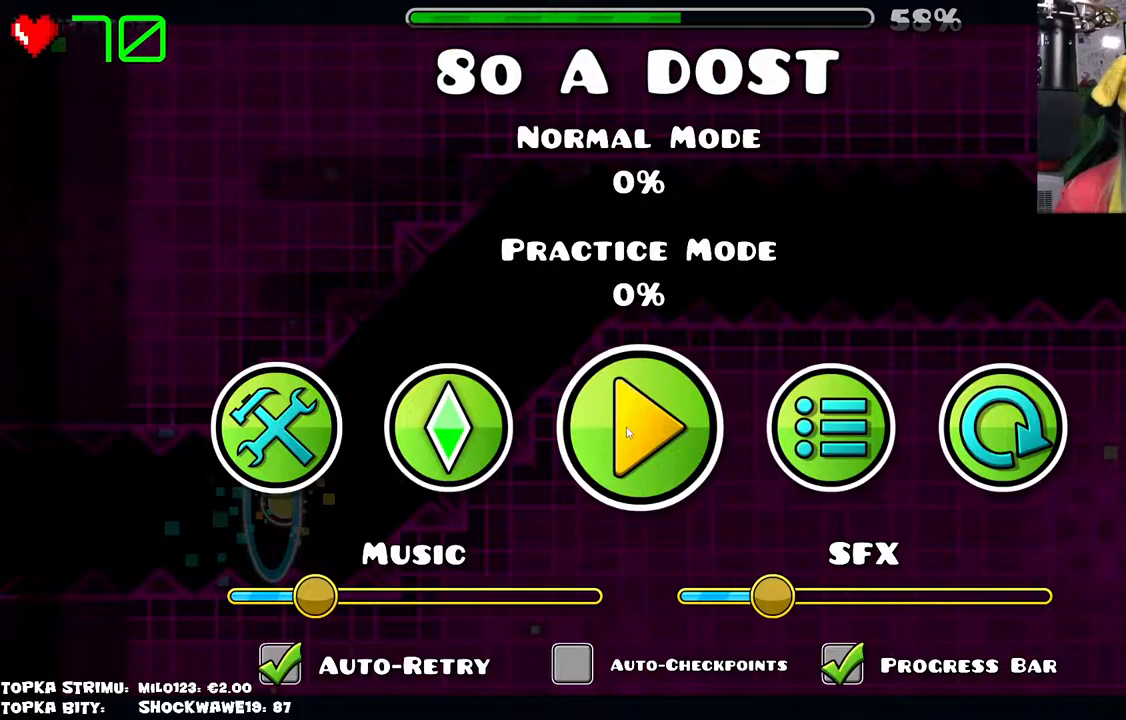
{"keys": [], "mouse": [], "events": []}
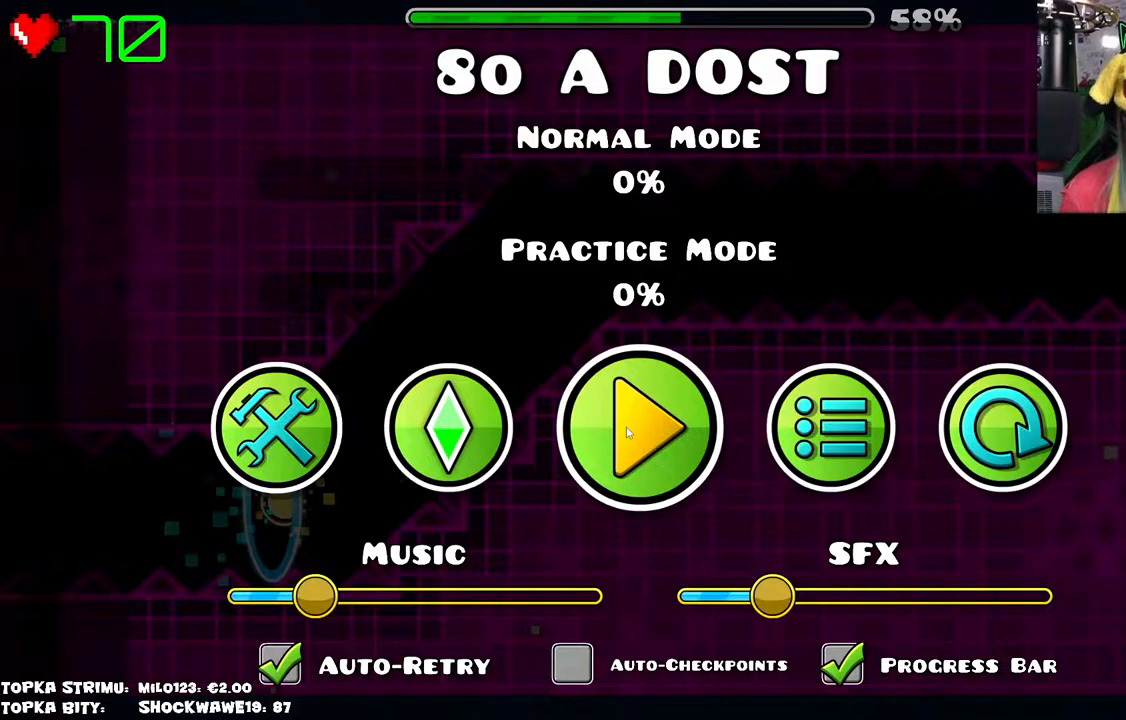
{"keys": [], "mouse": [], "events": []}
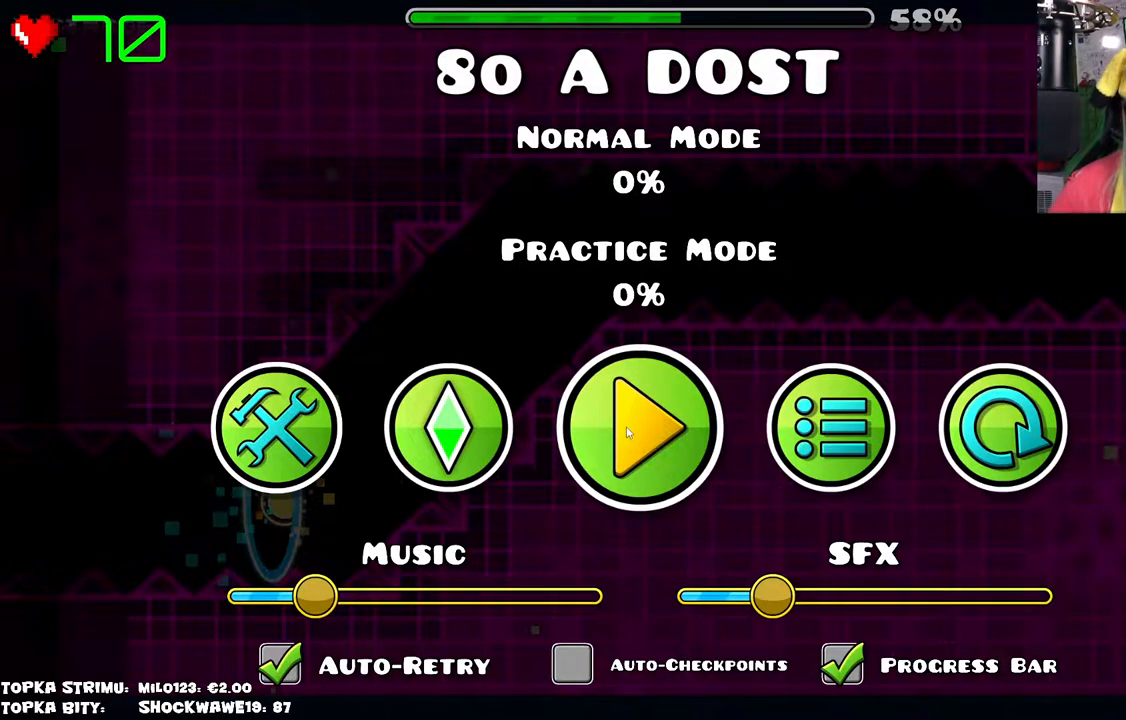
{"keys": [], "mouse": [], "events": []}
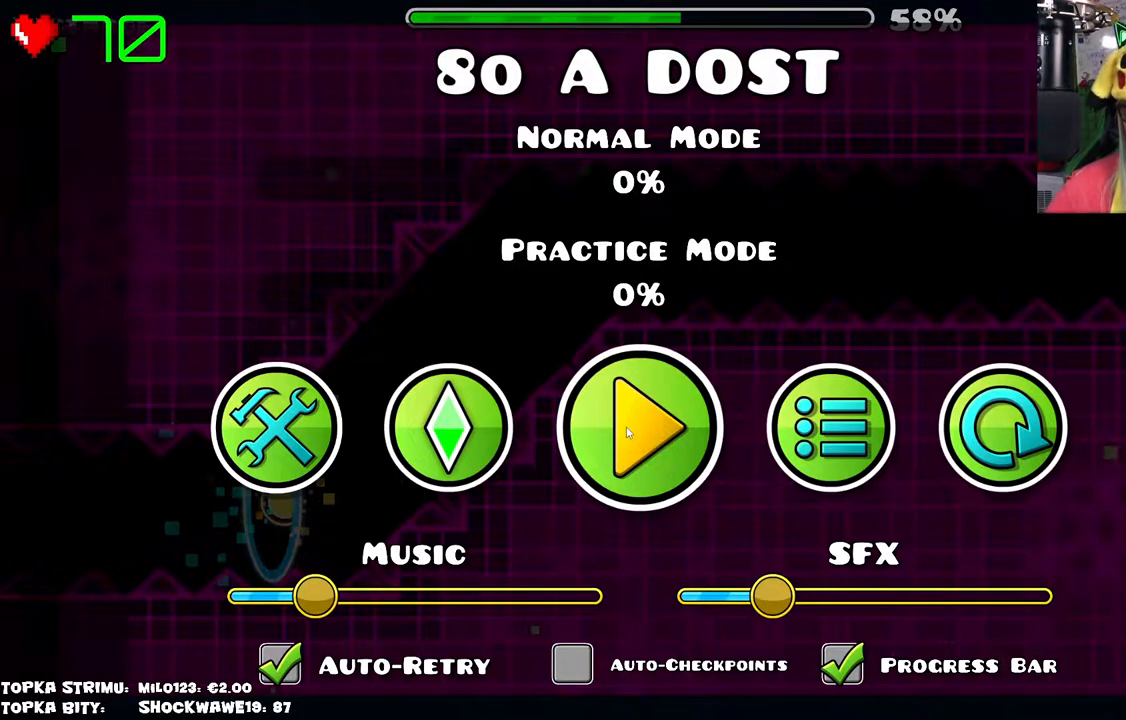
{"keys": [], "mouse": [], "events": []}
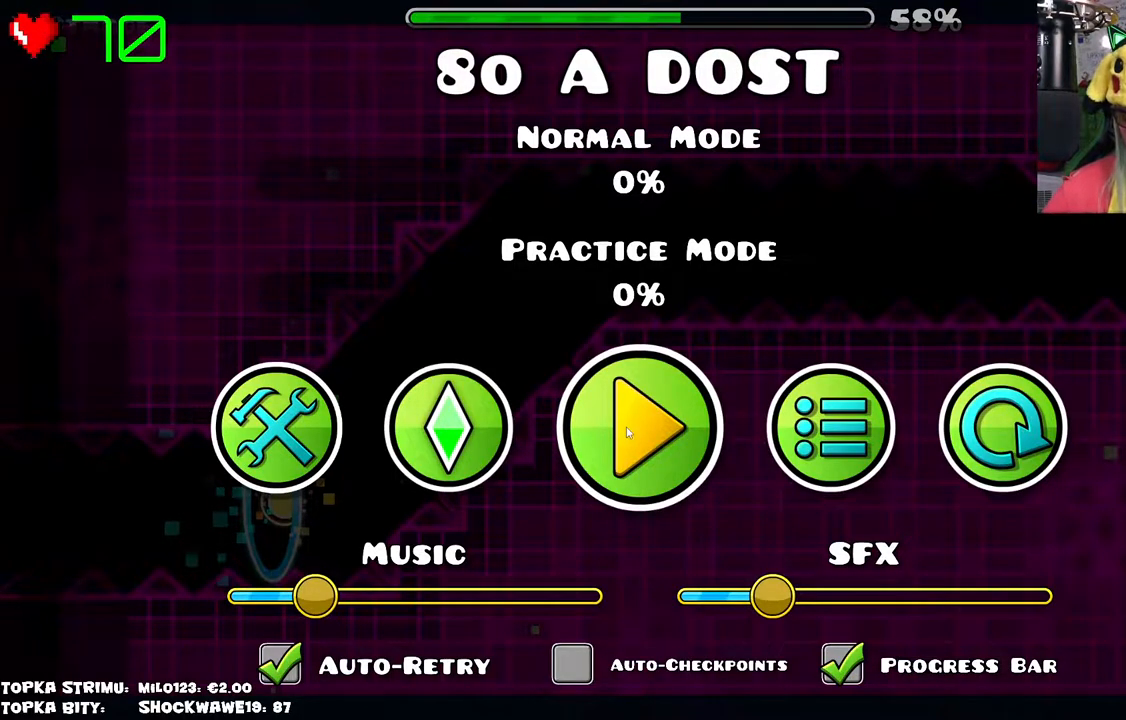
{"keys": [], "mouse": [], "events": []}
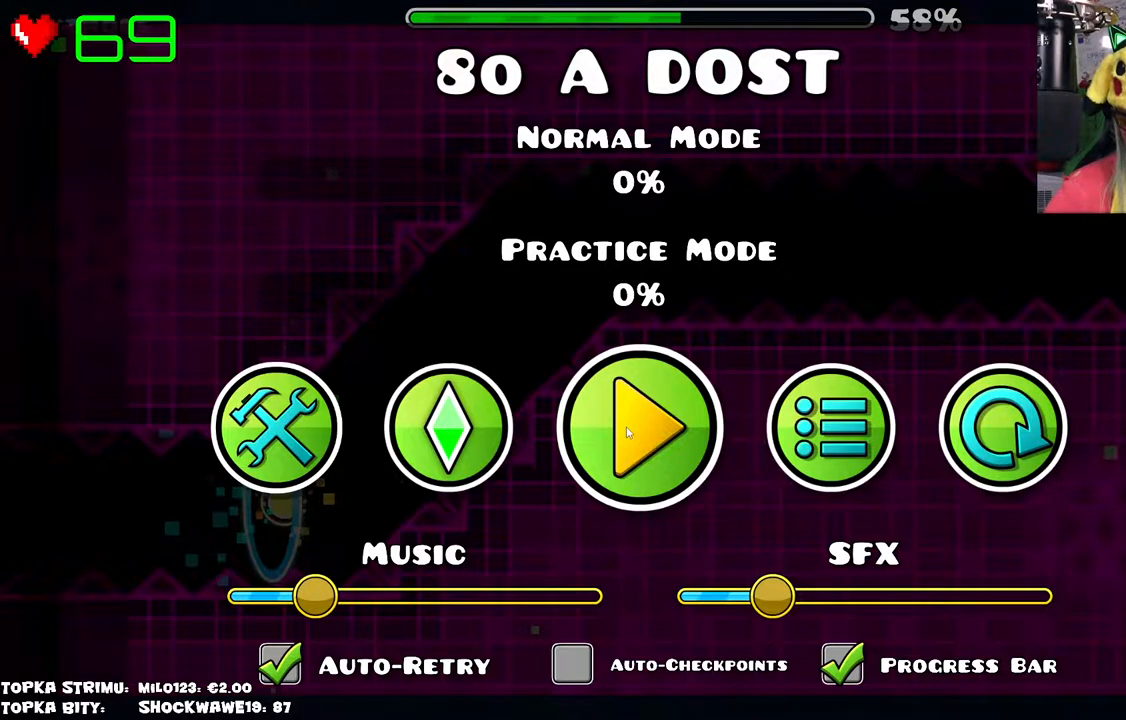
{"keys": [], "mouse": [], "events": []}
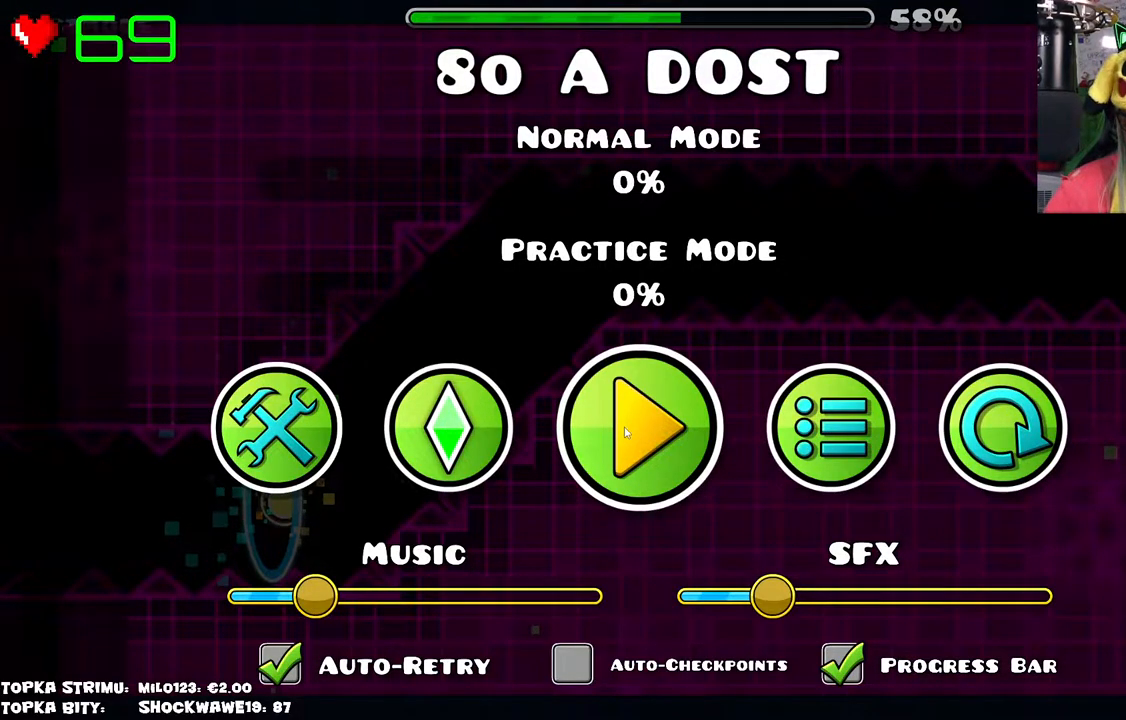
{"keys": [], "mouse": [], "events": []}
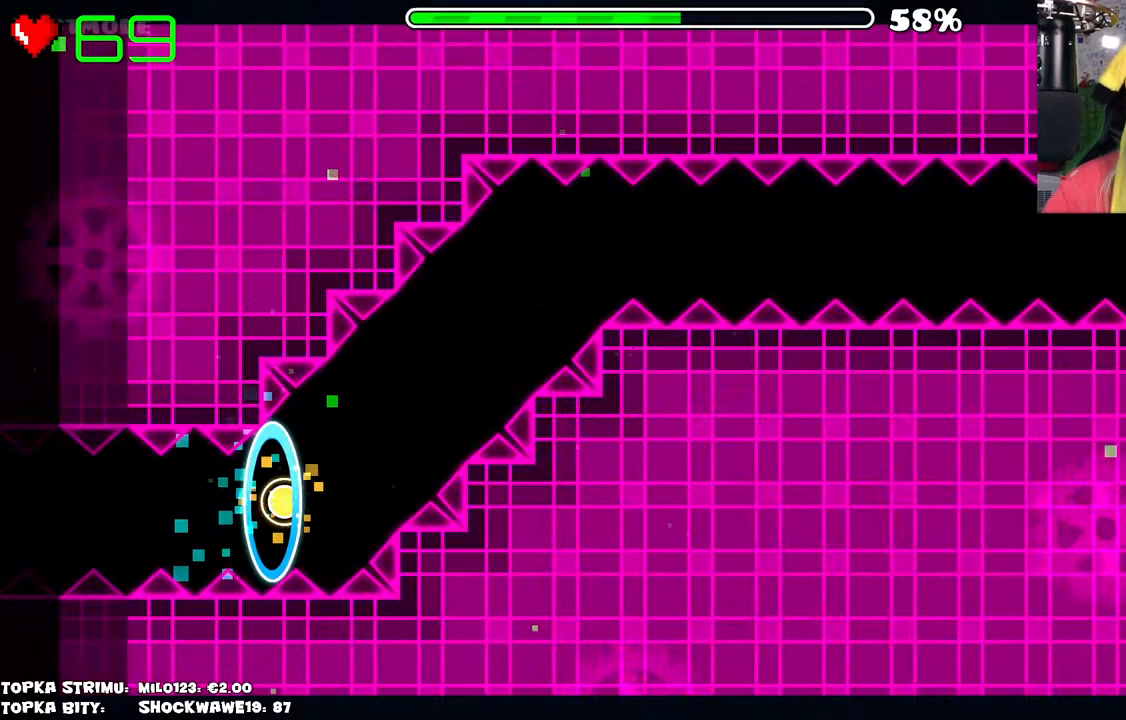
{"keys": [], "mouse": [], "events": [[34, "mouse_left", "down"], [67, "mouse_left", "up"]]}
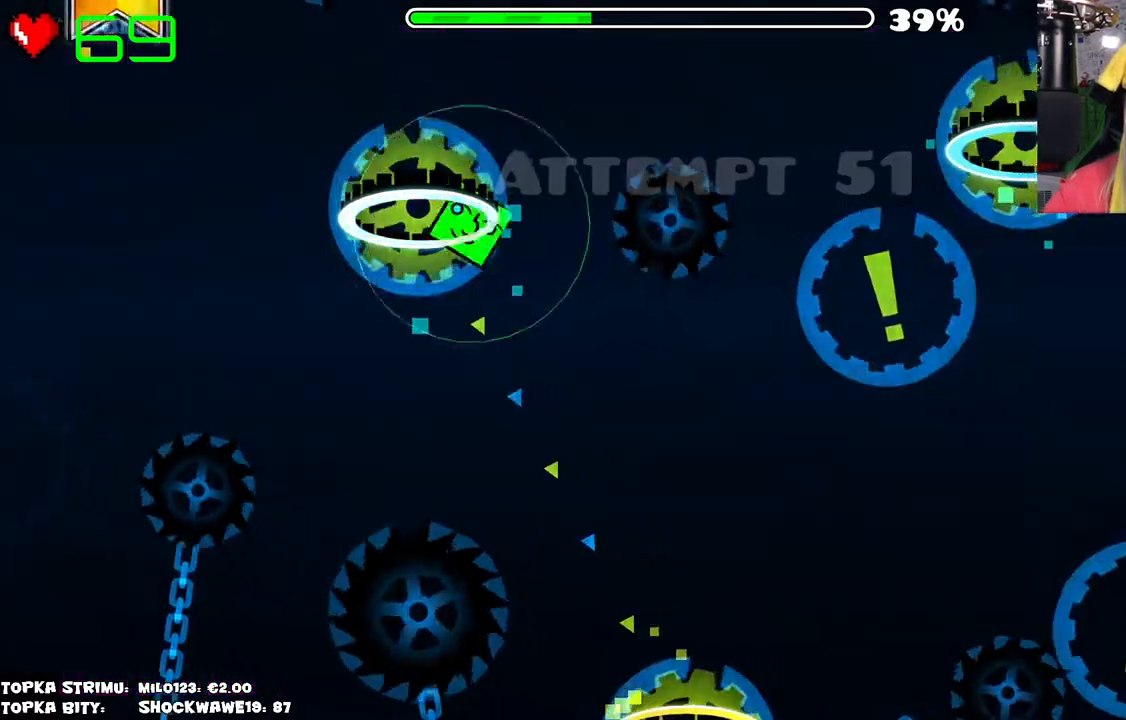
{"keys": [], "mouse": [], "events": []}
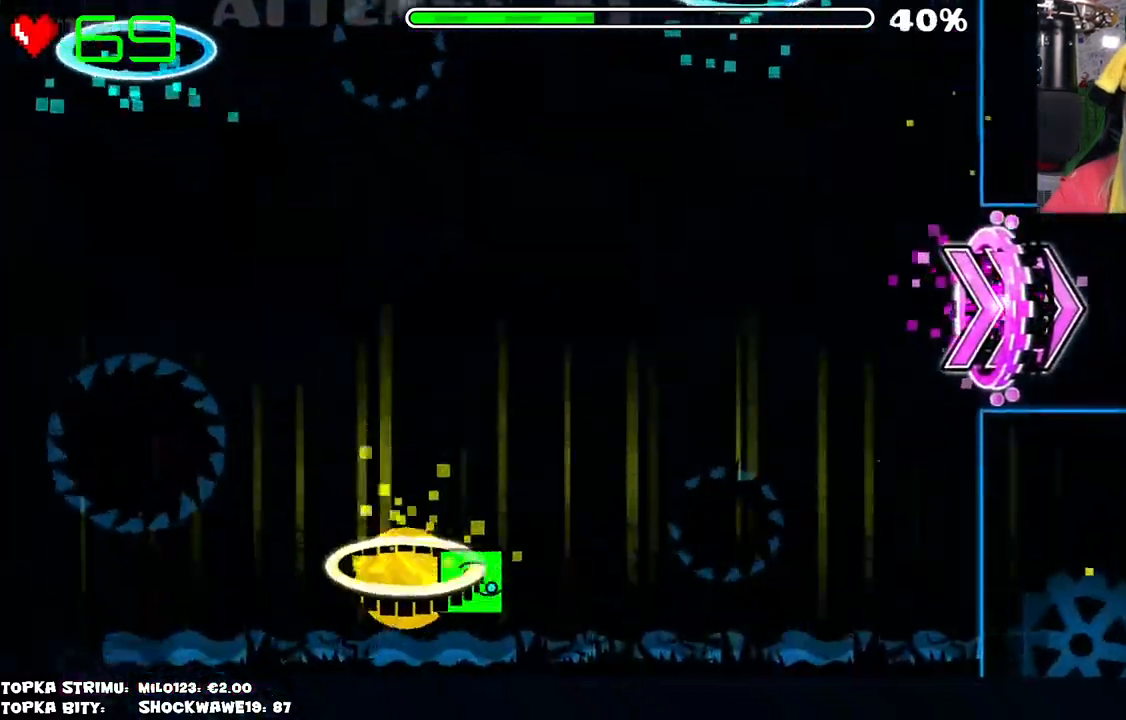
{"keys": [], "mouse": [], "events": []}
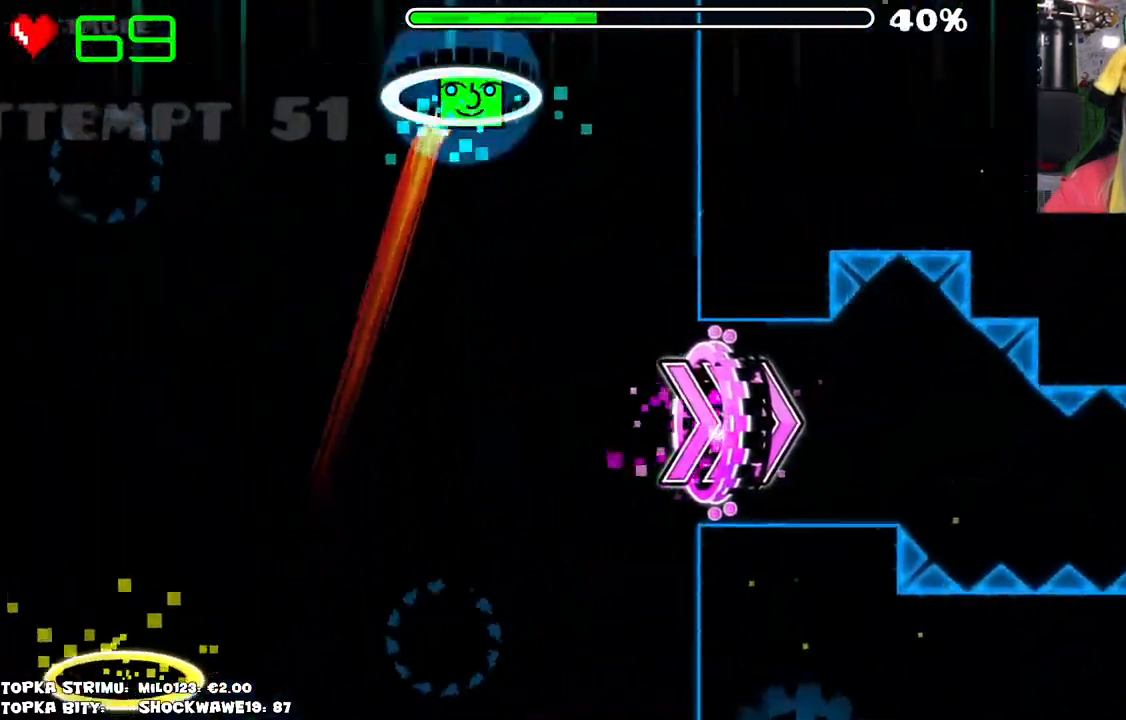
{"keys": [], "mouse": [], "events": []}